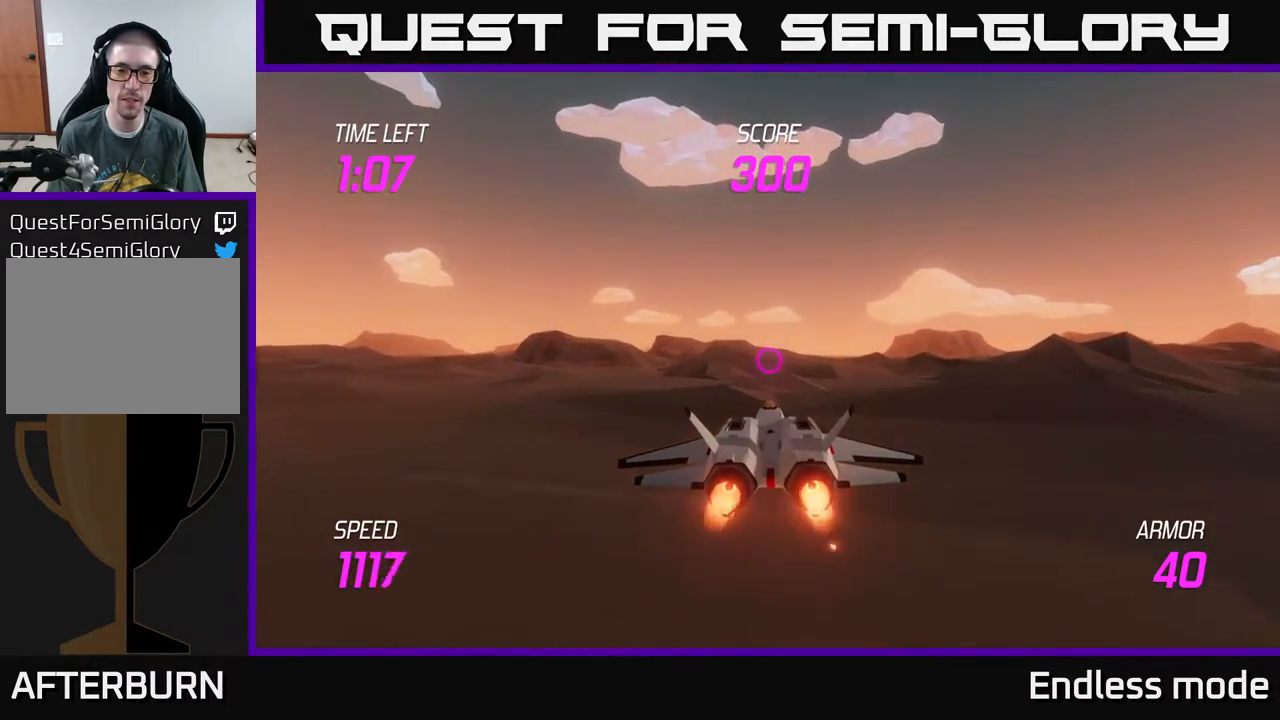
Gameplay with a controller (Xbox layout); each line is a JSON object with the inputs held at the frame after it. "events" lists button and stick changes between this image and that frame as [ms after this image, input, new state], when the widget could be followed in between. Not read: right_stick.
{"buttons": [], "left_stick": "right", "events": [[300, "left_stick", "up"], [400, "L2", "up"], [433, "left_stick", "right"]]}
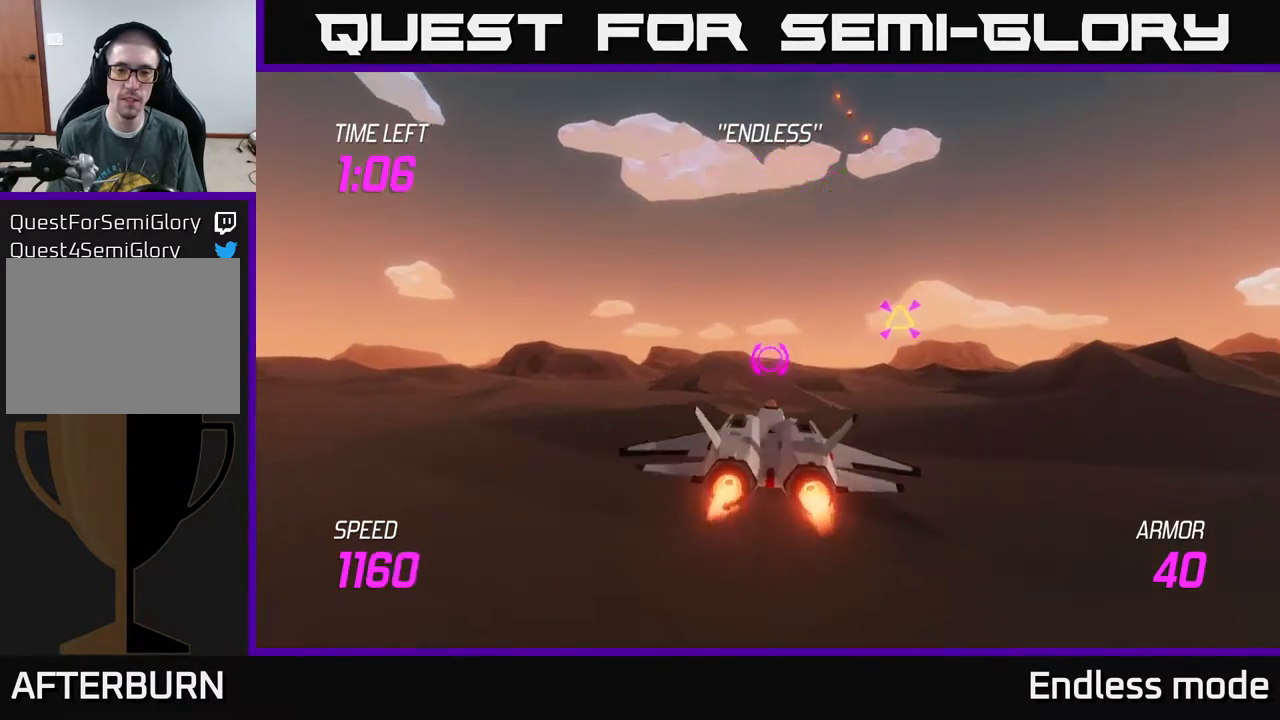
{"buttons": [], "left_stick": "up-right", "events": [[100, "left_stick", "up-right"]]}
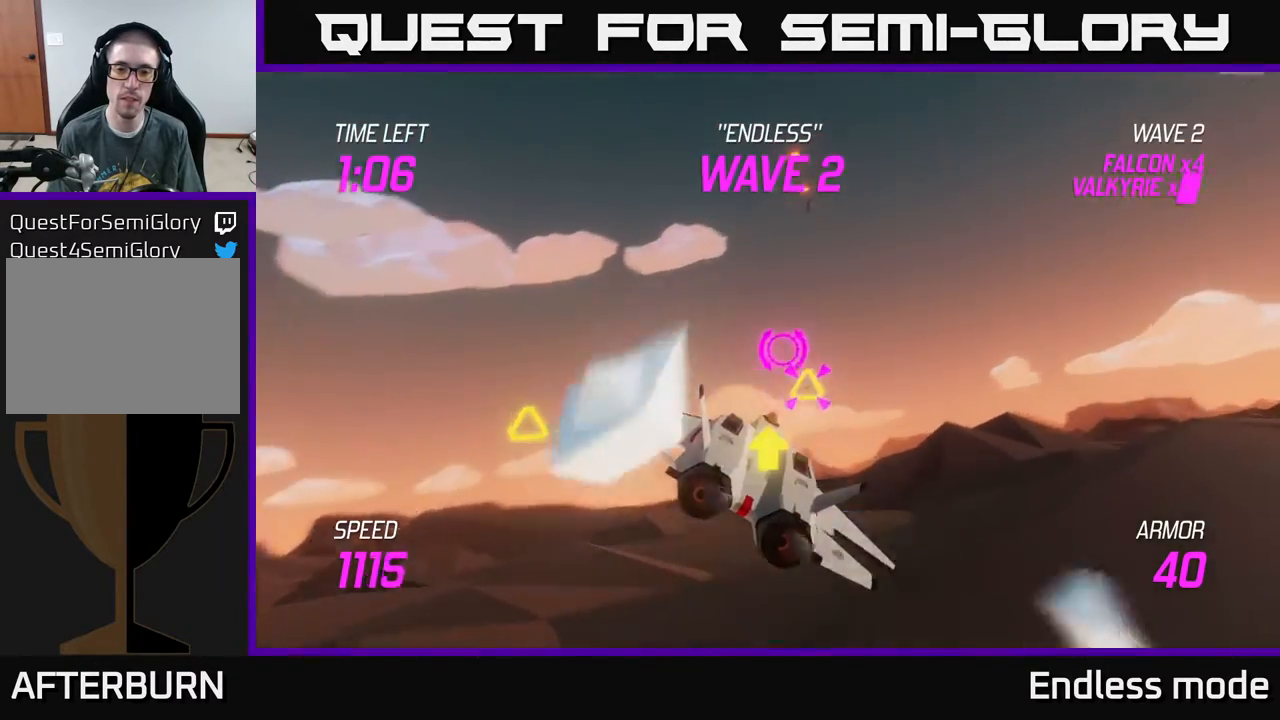
{"buttons": ["L2"], "left_stick": "left", "events": [[17, "R2", "down"], [17, "left_stick", "right"], [83, "R2", "up"], [167, "R2", "down"], [200, "left_stick", "left"], [250, "R2", "up"], [267, "L2", "down"], [383, "L2", "up"], [450, "L2", "down"]]}
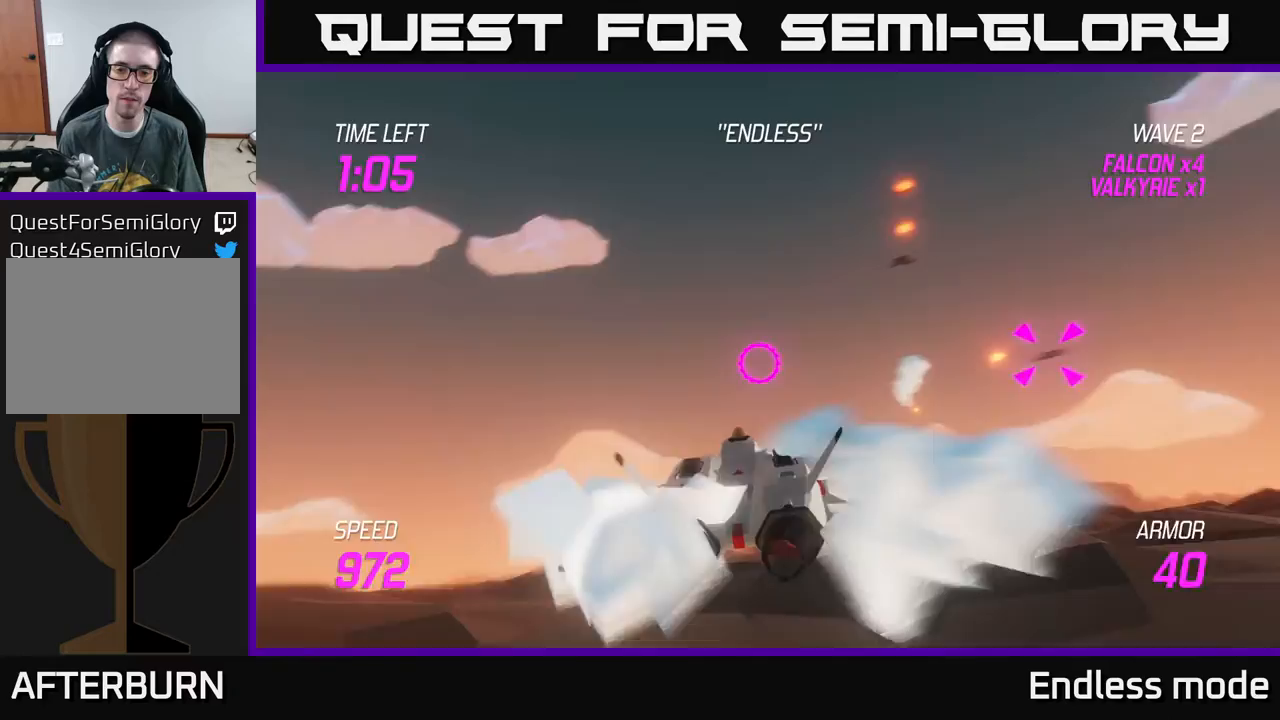
{"buttons": [], "left_stick": "left", "events": [[33, "L2", "up"]]}
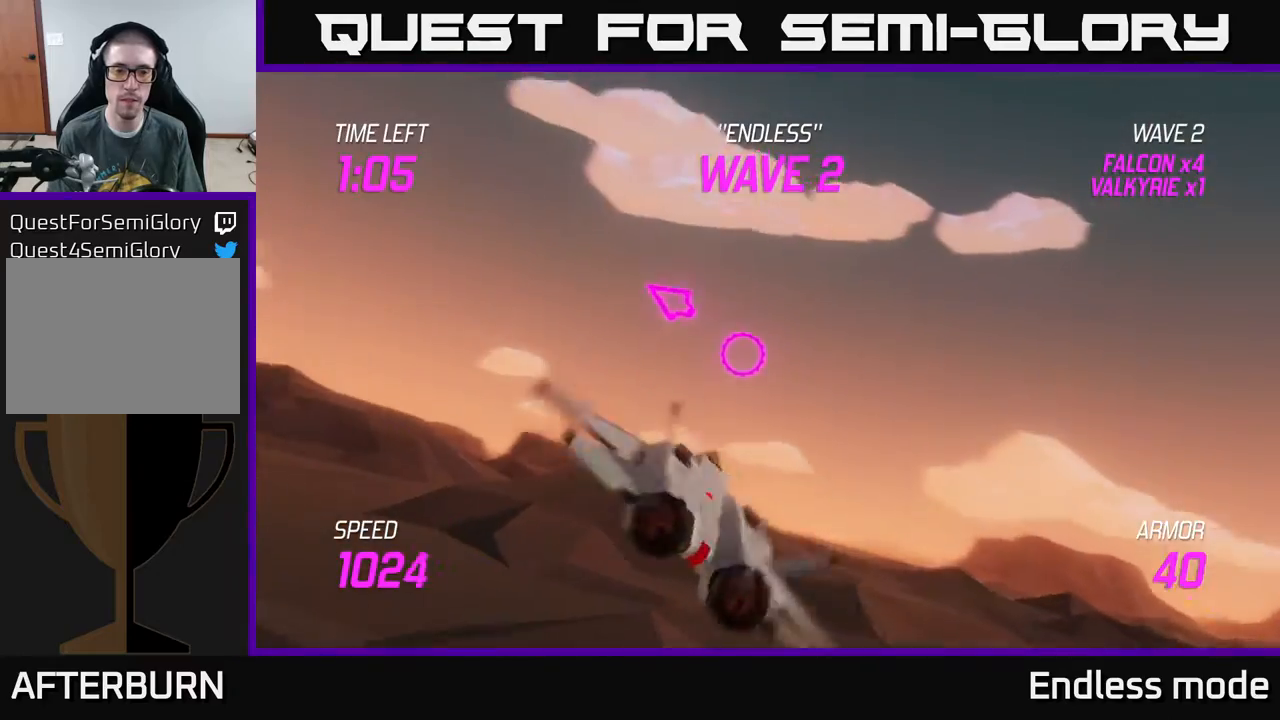
{"buttons": [], "left_stick": "left", "events": []}
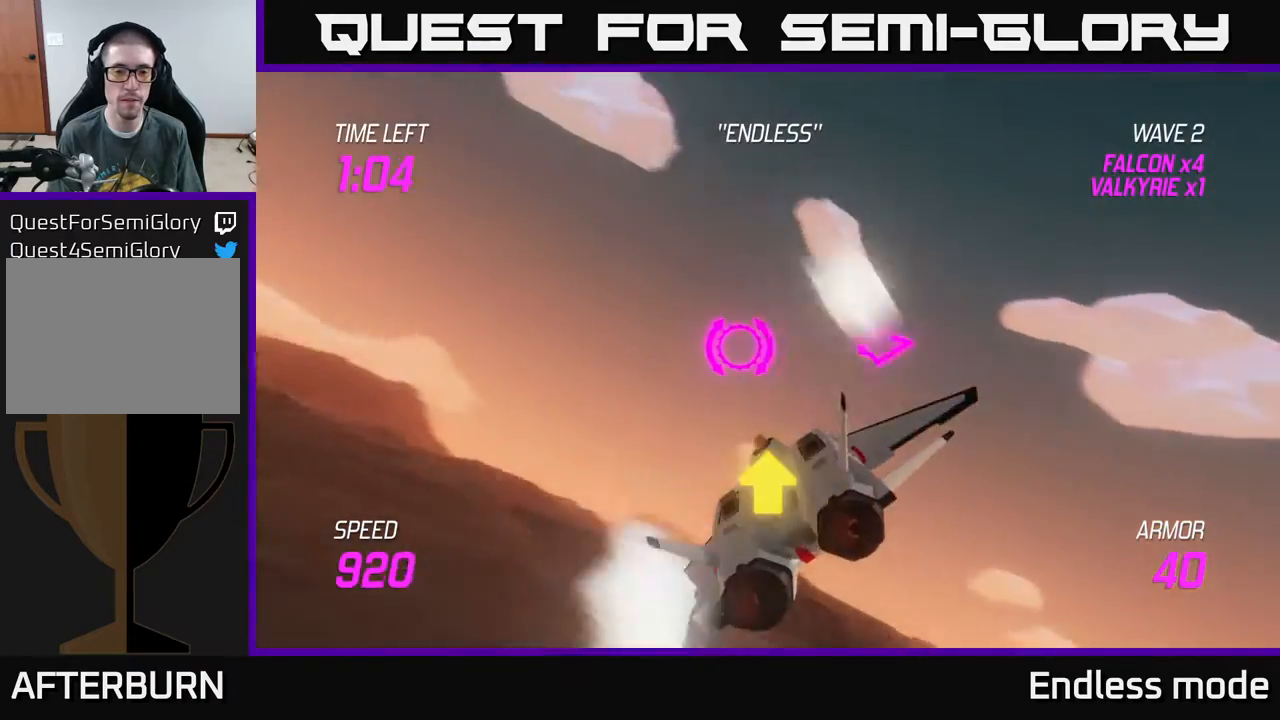
{"buttons": [], "left_stick": "left", "events": []}
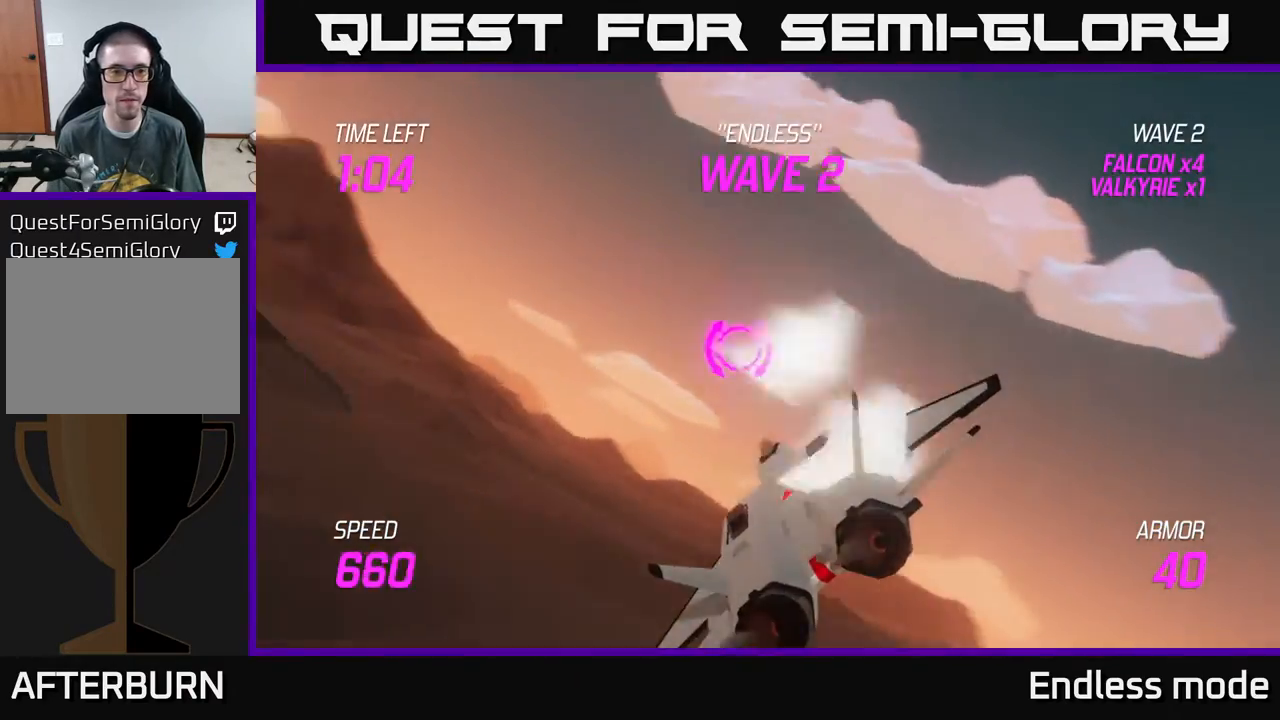
{"buttons": ["L2"], "left_stick": "up-left", "events": [[233, "L2", "down"], [317, "left_stick", "up-left"]]}
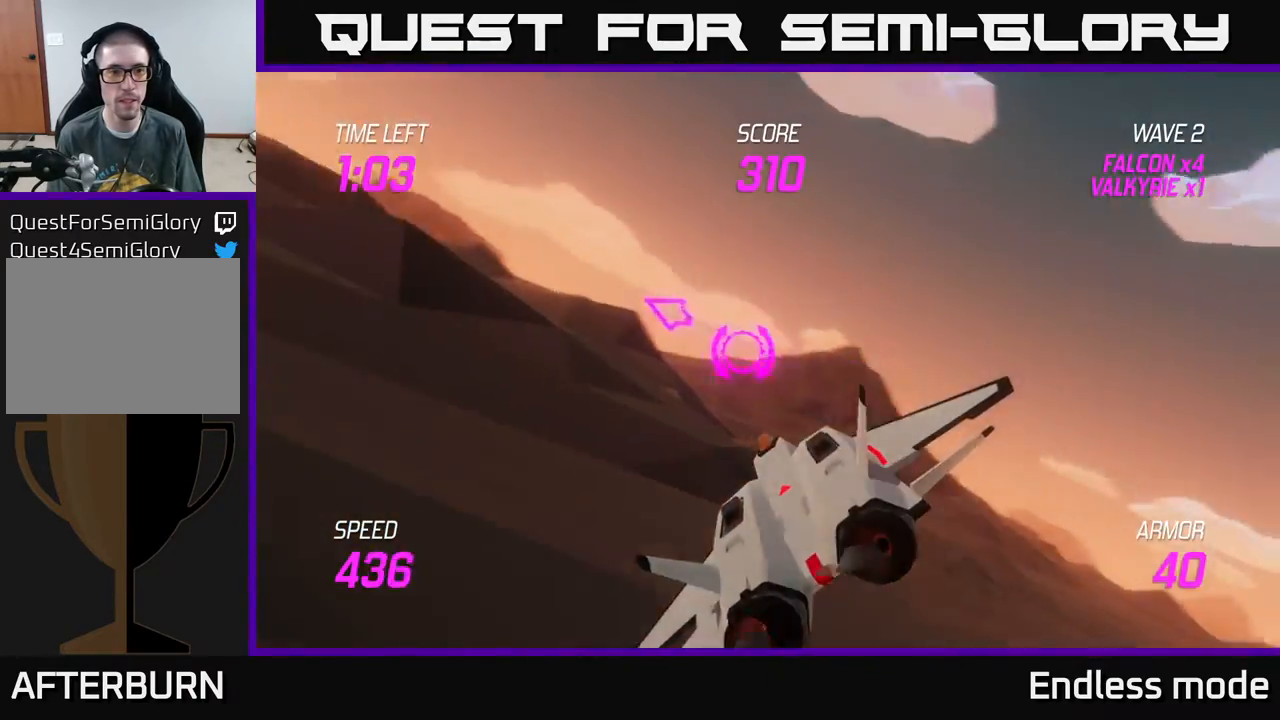
{"buttons": ["L2"], "left_stick": "up", "events": [[500, "left_stick", "up"]]}
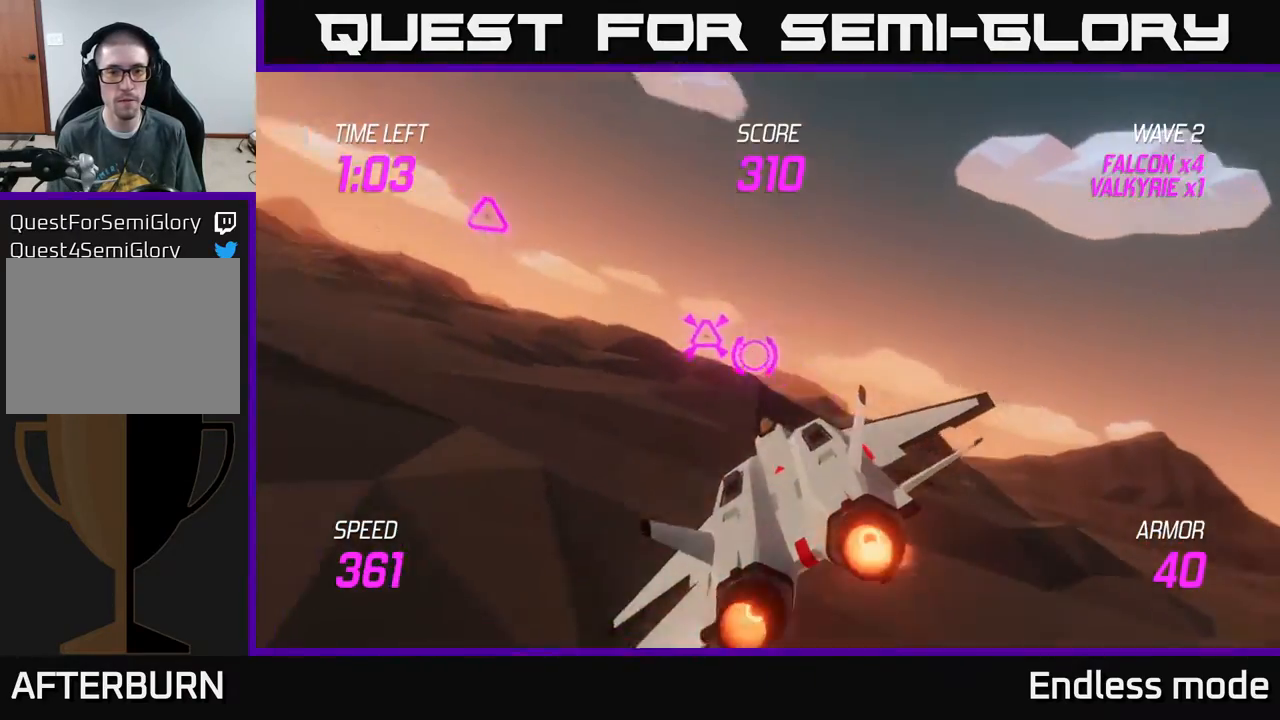
{"buttons": [], "left_stick": "left", "events": [[17, "R2", "down"], [17, "left_stick", "up-right"], [67, "left_stick", "right"], [133, "R2", "up"], [183, "R2", "down"], [250, "left_stick", "left"], [267, "R2", "up"], [317, "L2", "up"]]}
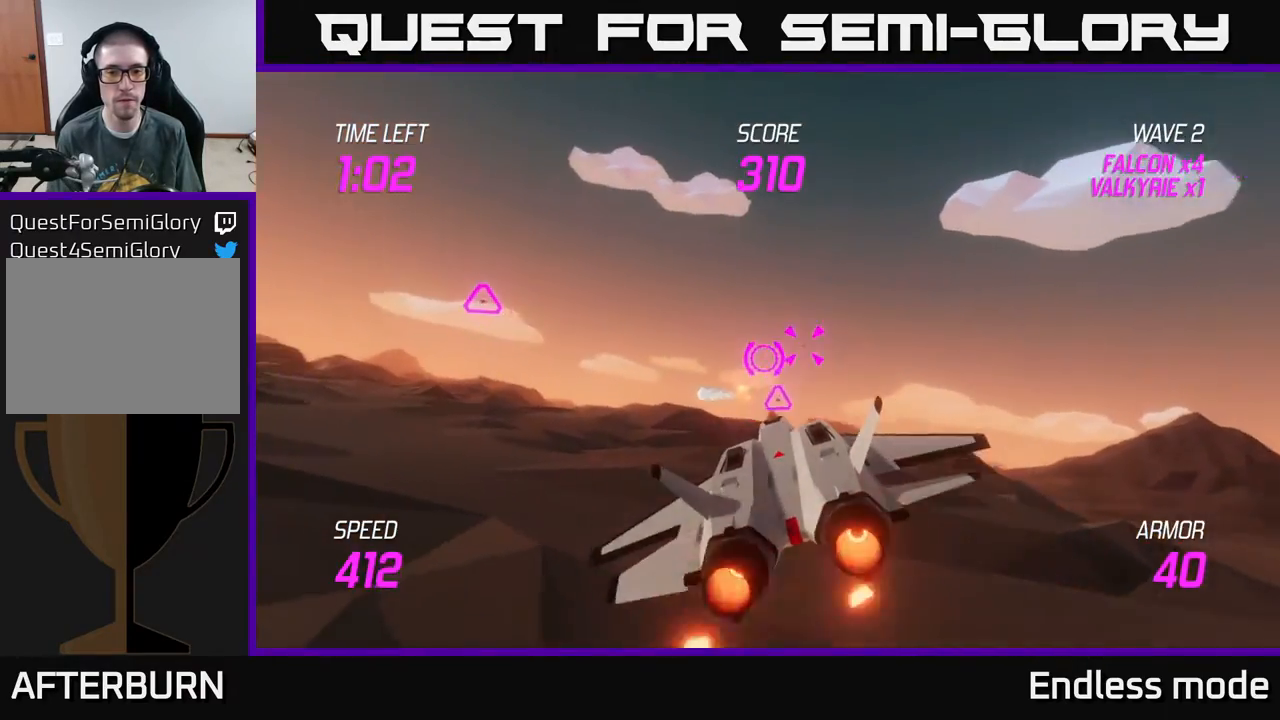
{"buttons": ["R2"], "left_stick": "down-left", "events": [[100, "left_stick", "up-right"], [267, "R2", "down"], [300, "left_stick", "center"], [367, "left_stick", "left"], [383, "R2", "up"], [433, "left_stick", "down-left"], [483, "R2", "down"]]}
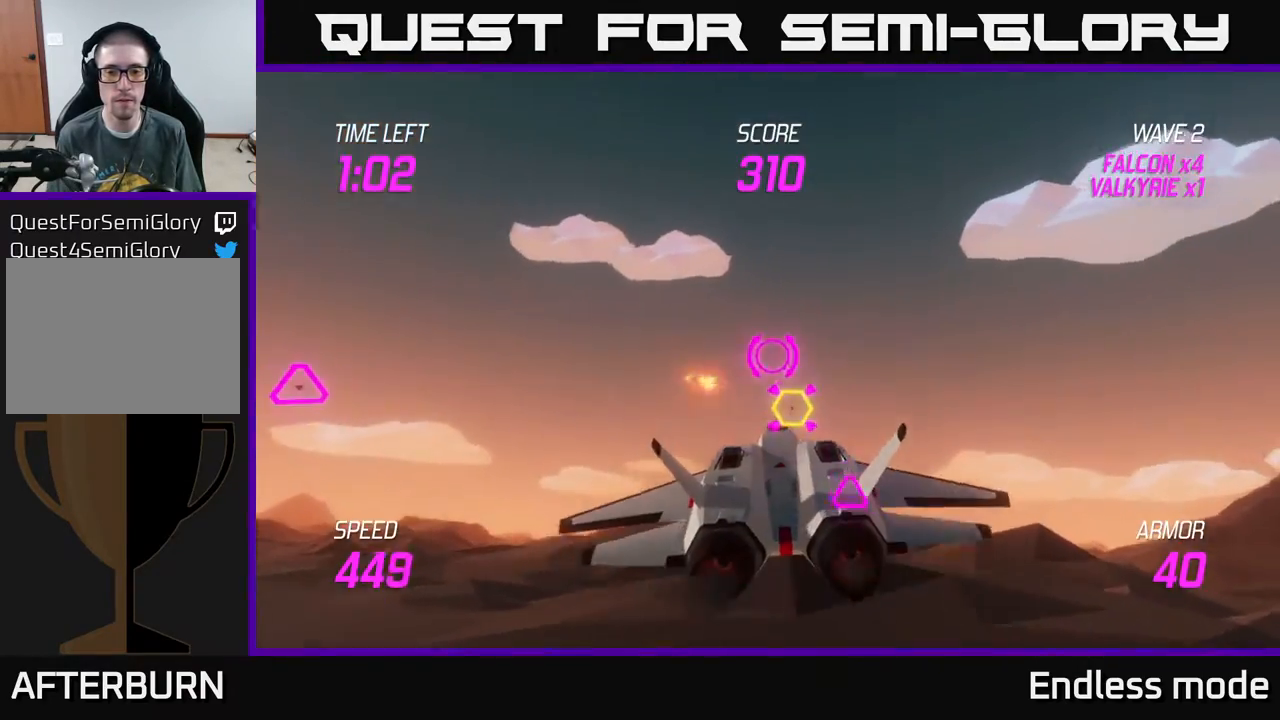
{"buttons": [], "left_stick": "center", "events": [[50, "R2", "up"], [50, "left_stick", "center"], [150, "R2", "down"], [250, "R2", "up"], [350, "R2", "down"], [450, "R2", "up"]]}
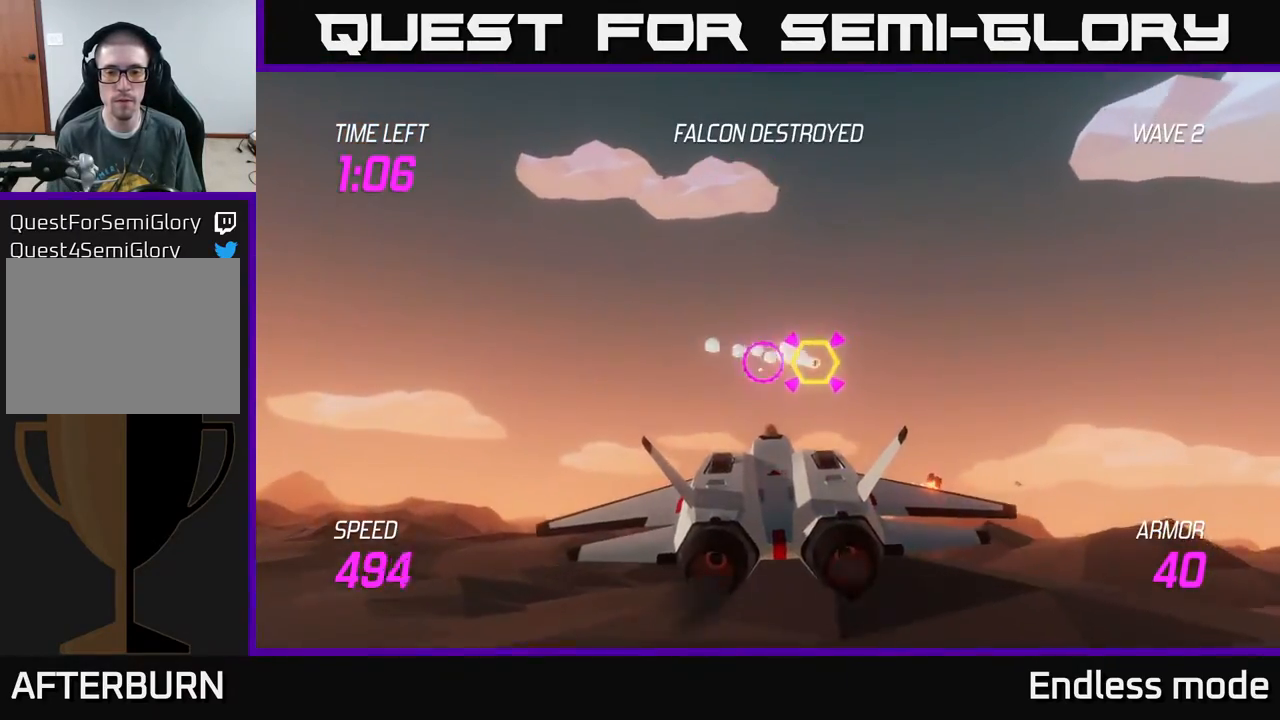
{"buttons": ["L2"], "left_stick": "right", "events": [[33, "R2", "down"], [67, "left_stick", "right"], [167, "R2", "up"], [250, "L2", "down"], [350, "L2", "up"], [433, "L2", "down"]]}
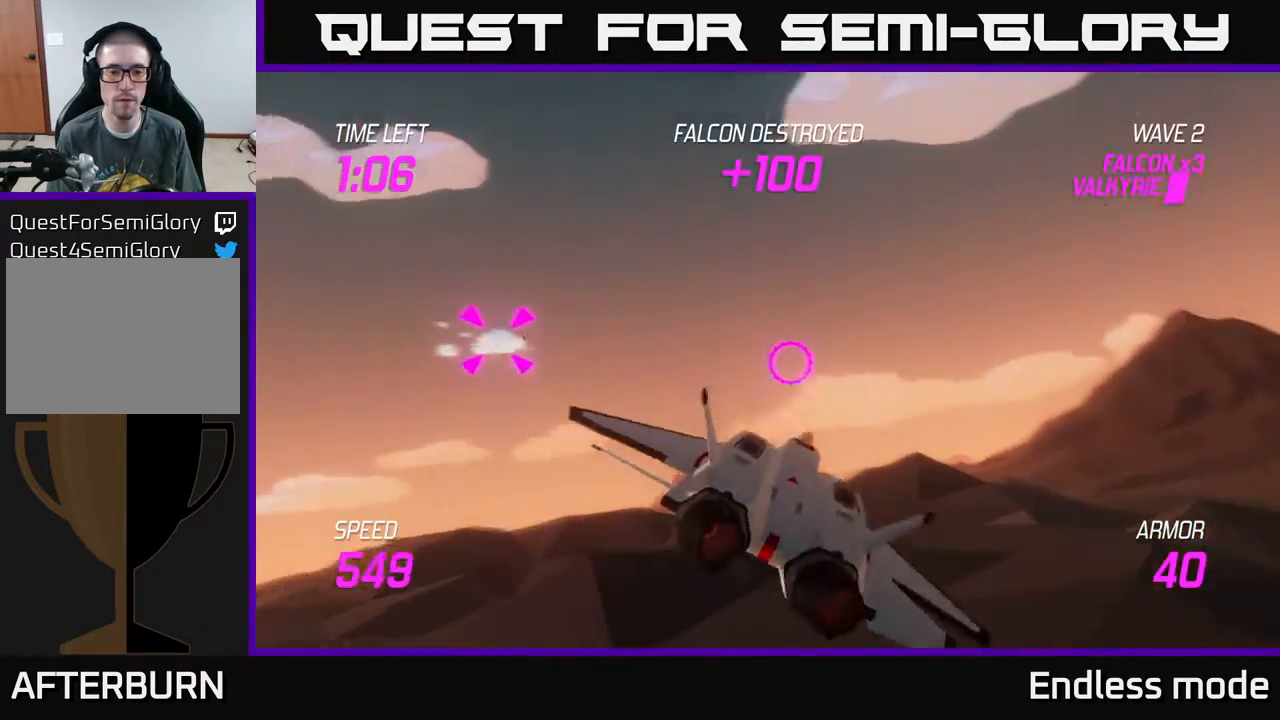
{"buttons": [], "left_stick": "right", "events": [[83, "L2", "up"]]}
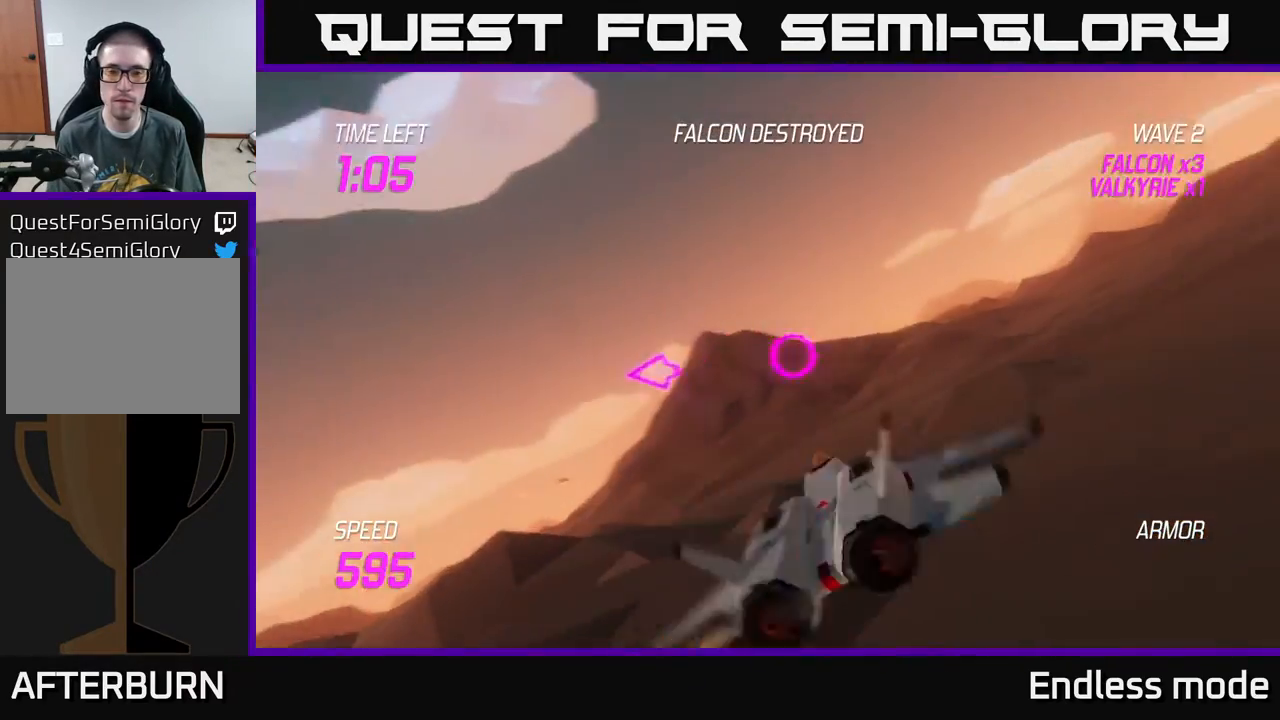
{"buttons": [], "left_stick": "up-right", "events": [[133, "left_stick", "up-right"]]}
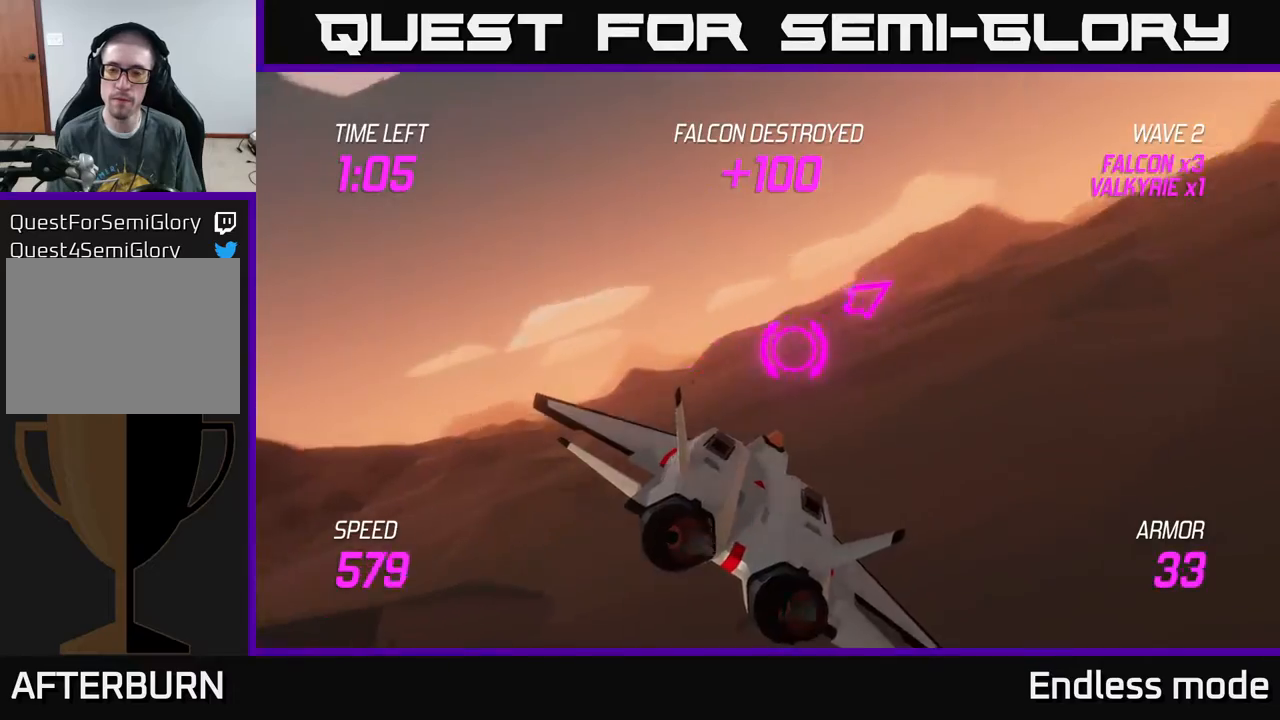
{"buttons": ["L2"], "left_stick": "up-right", "events": [[350, "L2", "down"]]}
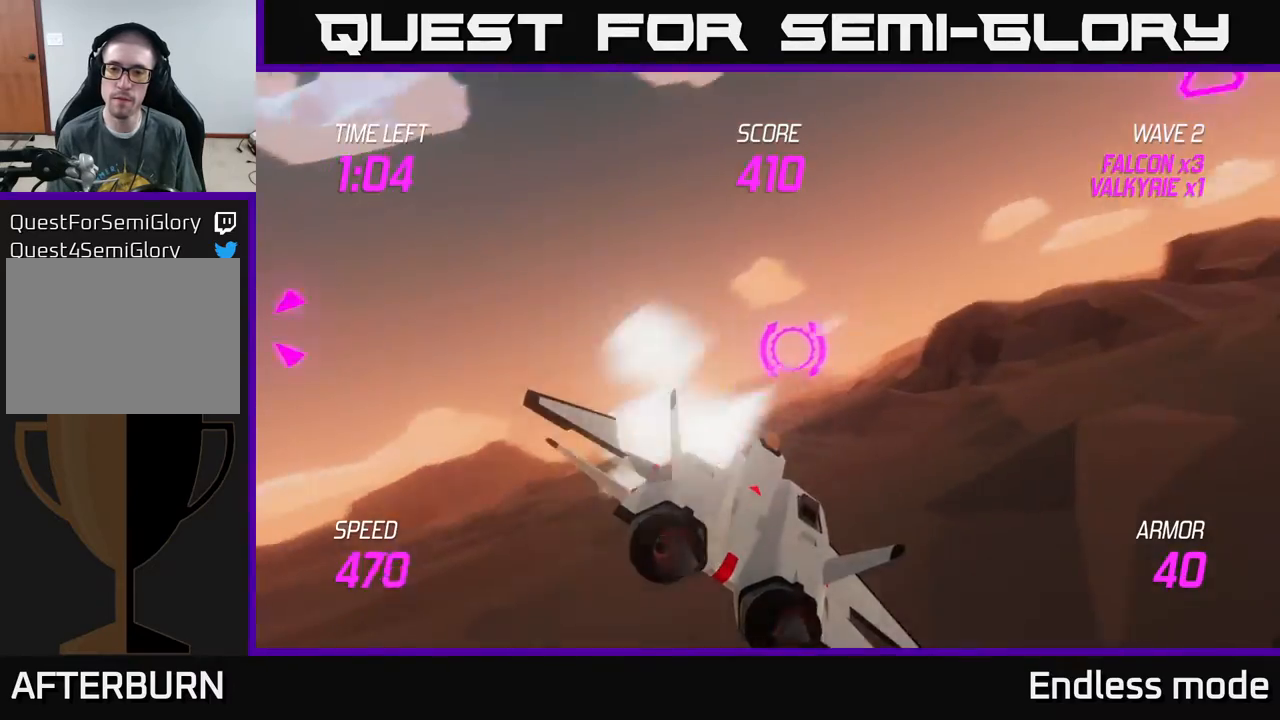
{"buttons": [], "left_stick": "left", "events": [[383, "L2", "up"], [417, "R2", "down"], [433, "left_stick", "left"], [500, "R2", "up"]]}
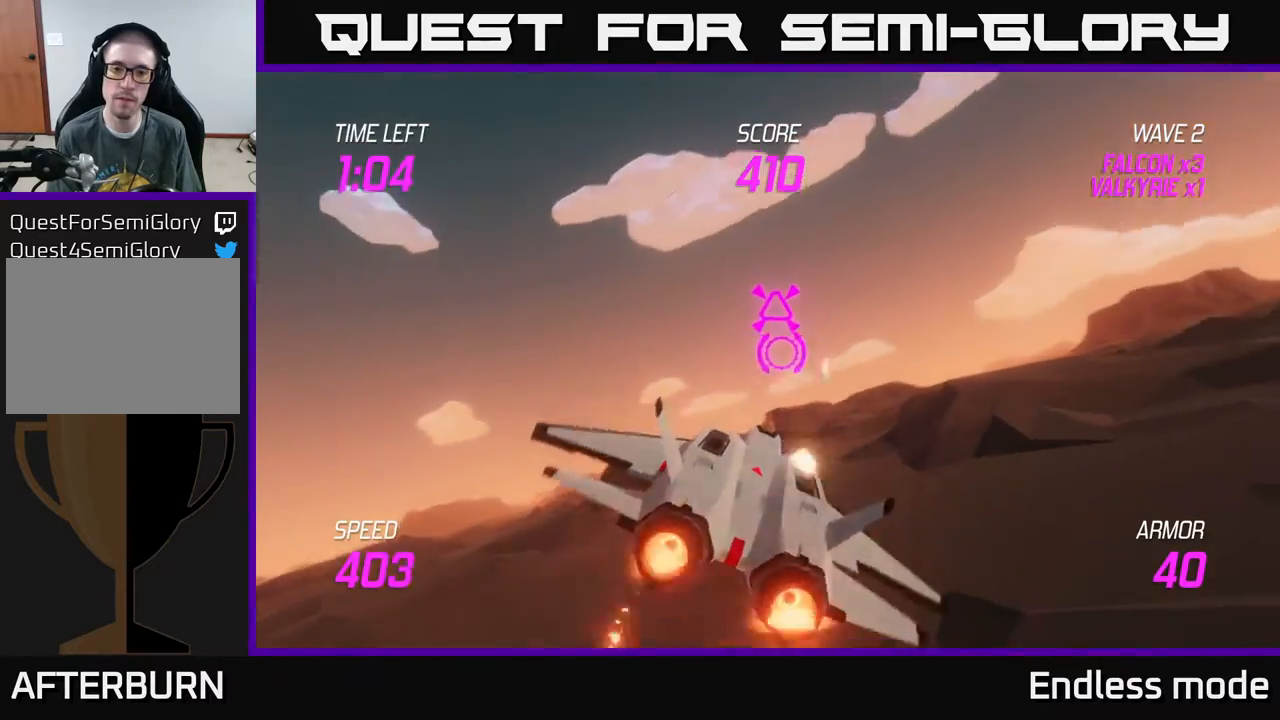
{"buttons": [], "left_stick": "right", "events": [[117, "left_stick", "center"], [167, "left_stick", "right"], [250, "R2", "down"], [300, "left_stick", "center"], [350, "R2", "up"], [433, "left_stick", "right"]]}
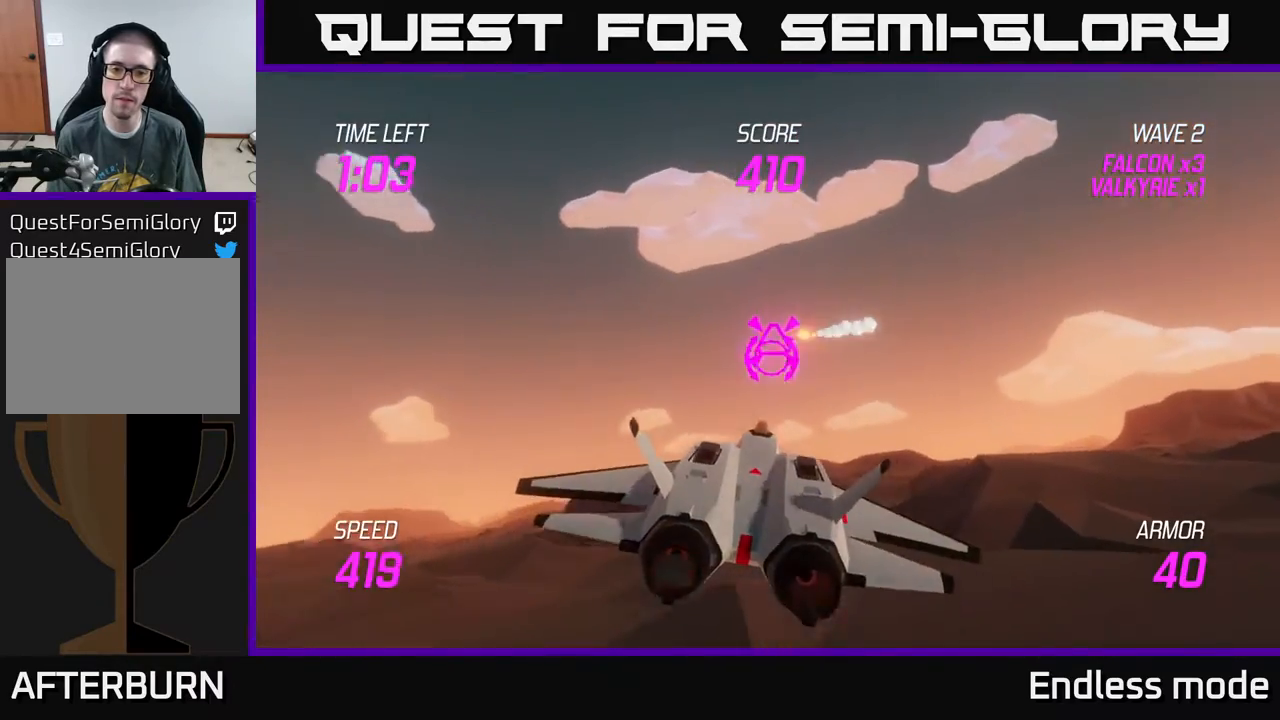
{"buttons": [], "left_stick": "up-right", "events": [[283, "left_stick", "up-right"]]}
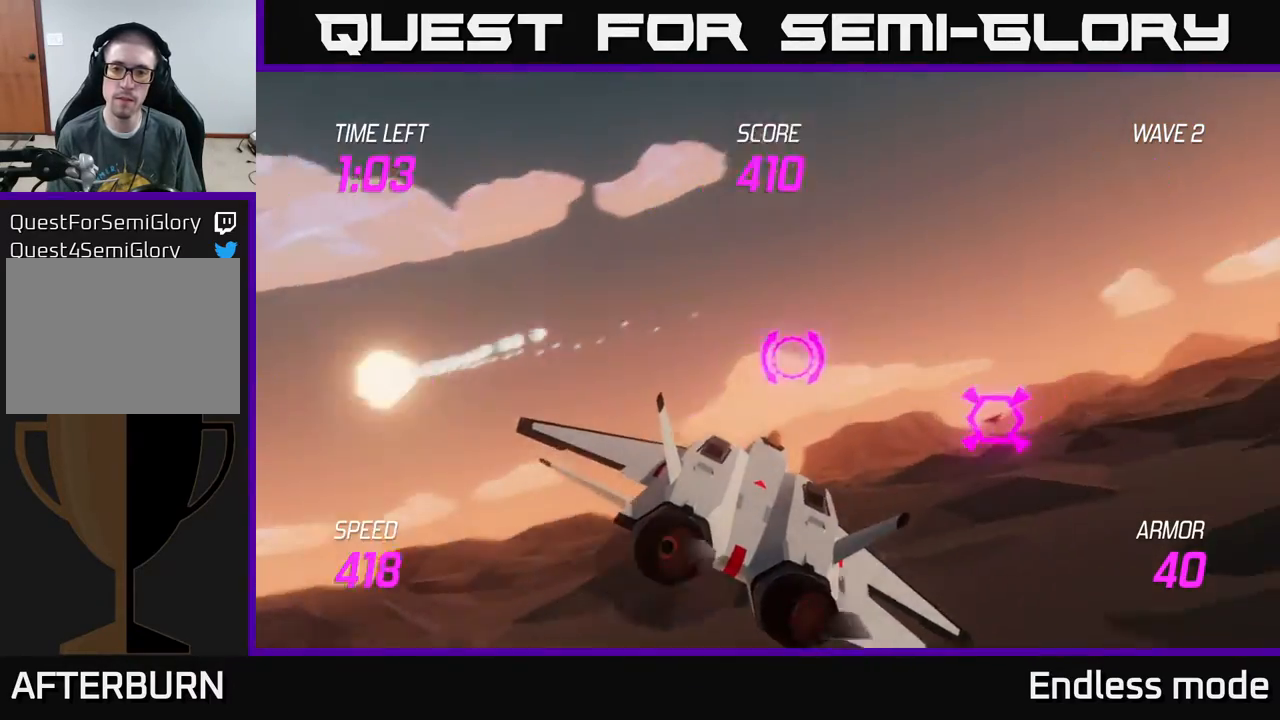
{"buttons": [], "left_stick": "down-left", "events": [[183, "left_stick", "down"], [233, "left_stick", "down-left"]]}
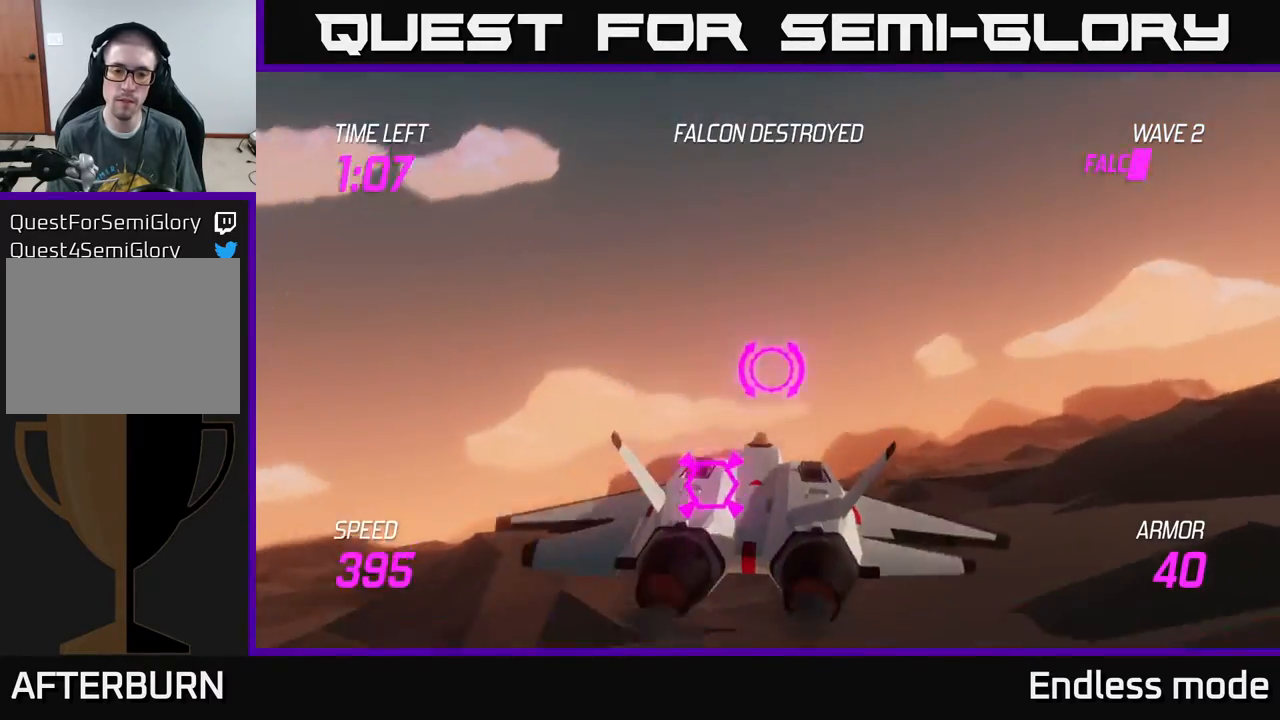
{"buttons": [], "left_stick": "right", "events": [[117, "left_stick", "left"], [300, "left_stick", "up-left"], [400, "R2", "down"], [433, "left_stick", "right"], [450, "R2", "up"]]}
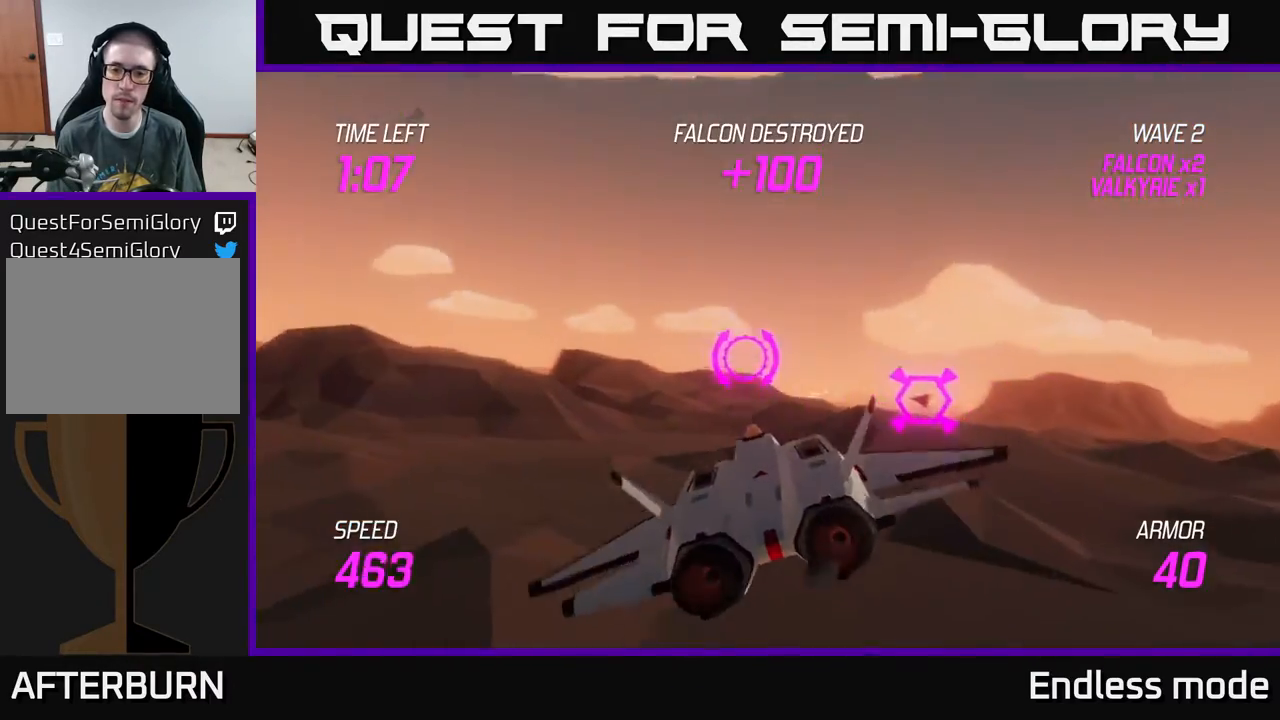
{"buttons": [], "left_stick": "right", "events": [[50, "L2", "down"], [150, "L2", "up"], [250, "L2", "down"], [350, "L2", "up"]]}
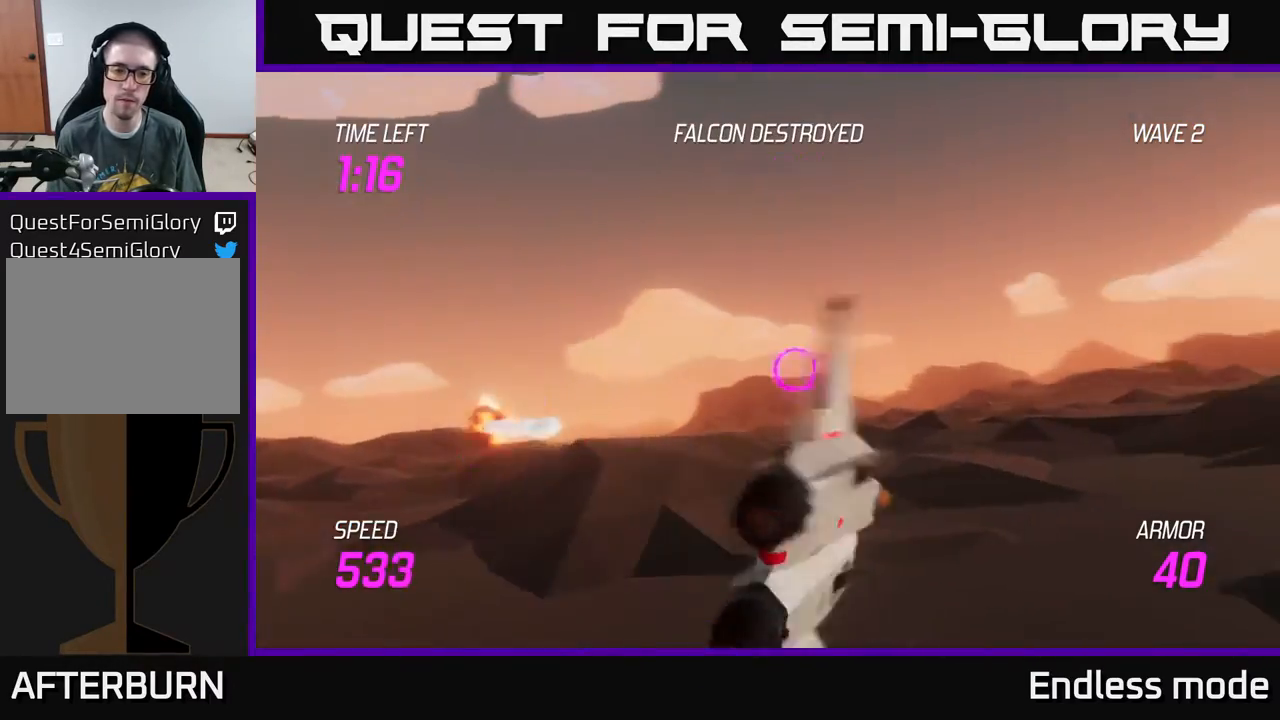
{"buttons": [], "left_stick": "up-right", "events": [[100, "left_stick", "up-right"]]}
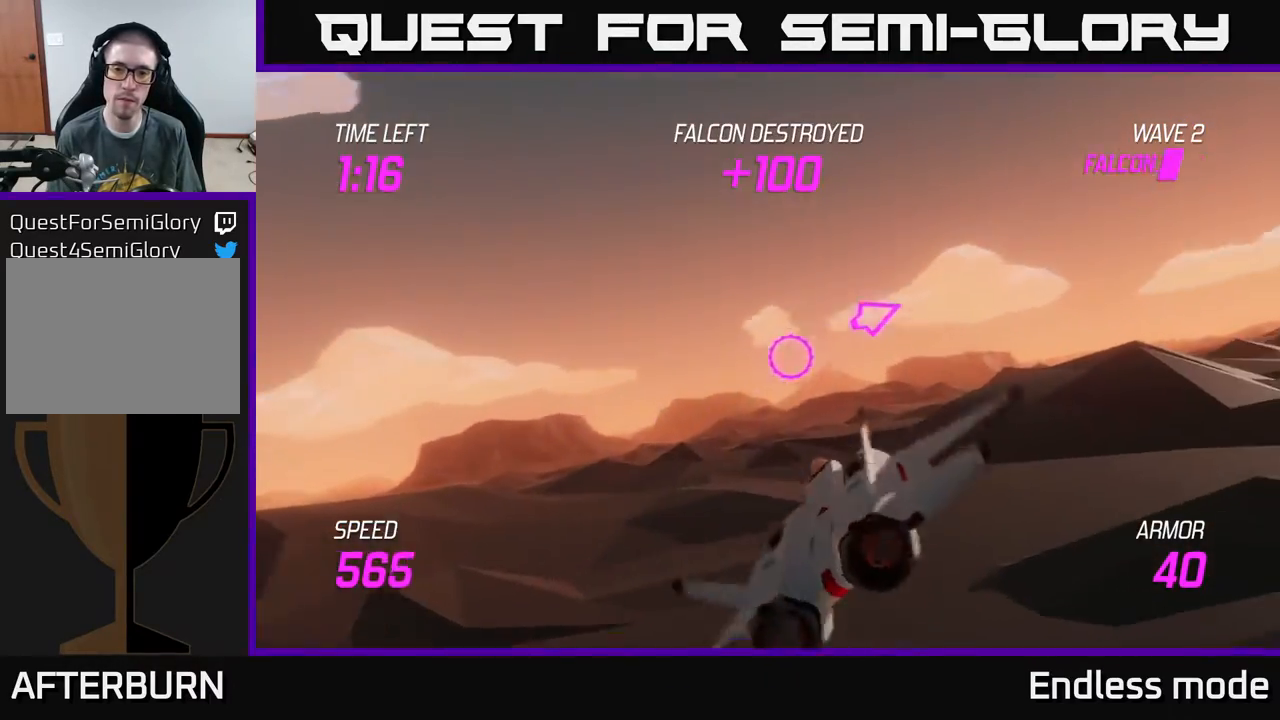
{"buttons": [], "left_stick": "up-right", "events": []}
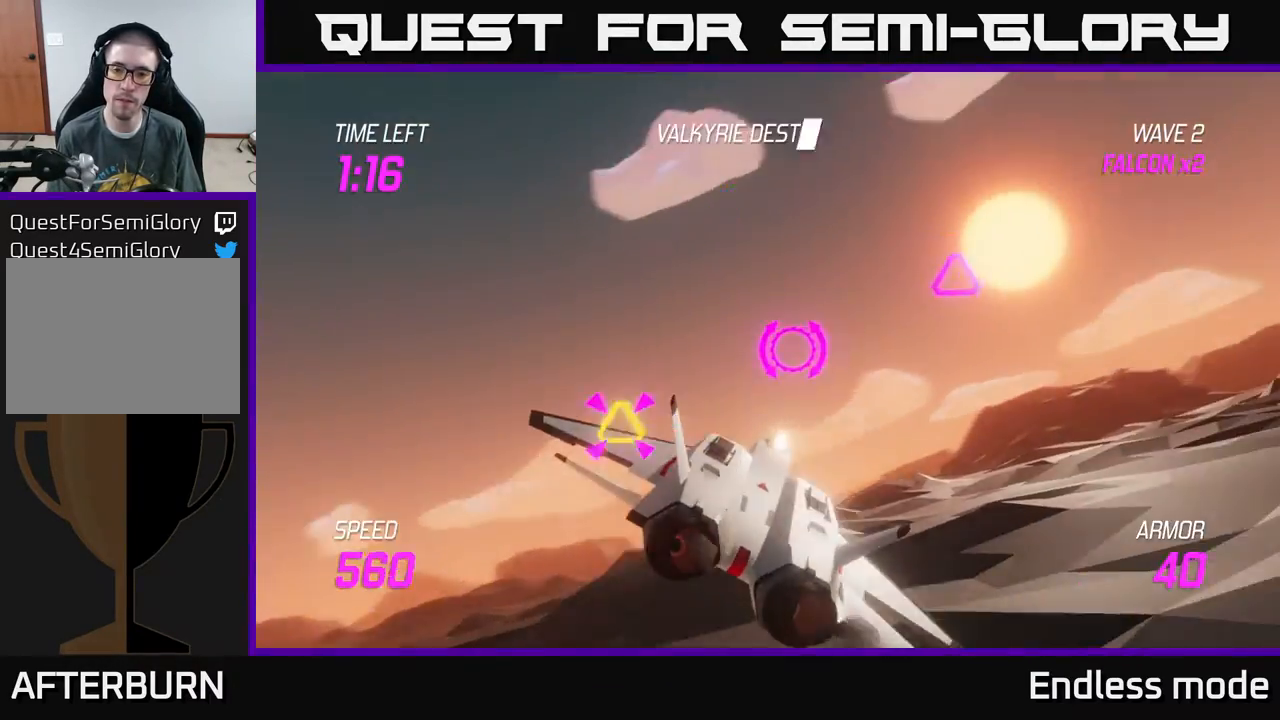
{"buttons": [], "left_stick": "left", "events": [[50, "L2", "down"], [100, "R2", "down"], [117, "left_stick", "up-left"], [233, "R2", "up"], [233, "left_stick", "center"], [267, "R2", "down"], [350, "R2", "up"], [417, "left_stick", "left"], [467, "L2", "up"]]}
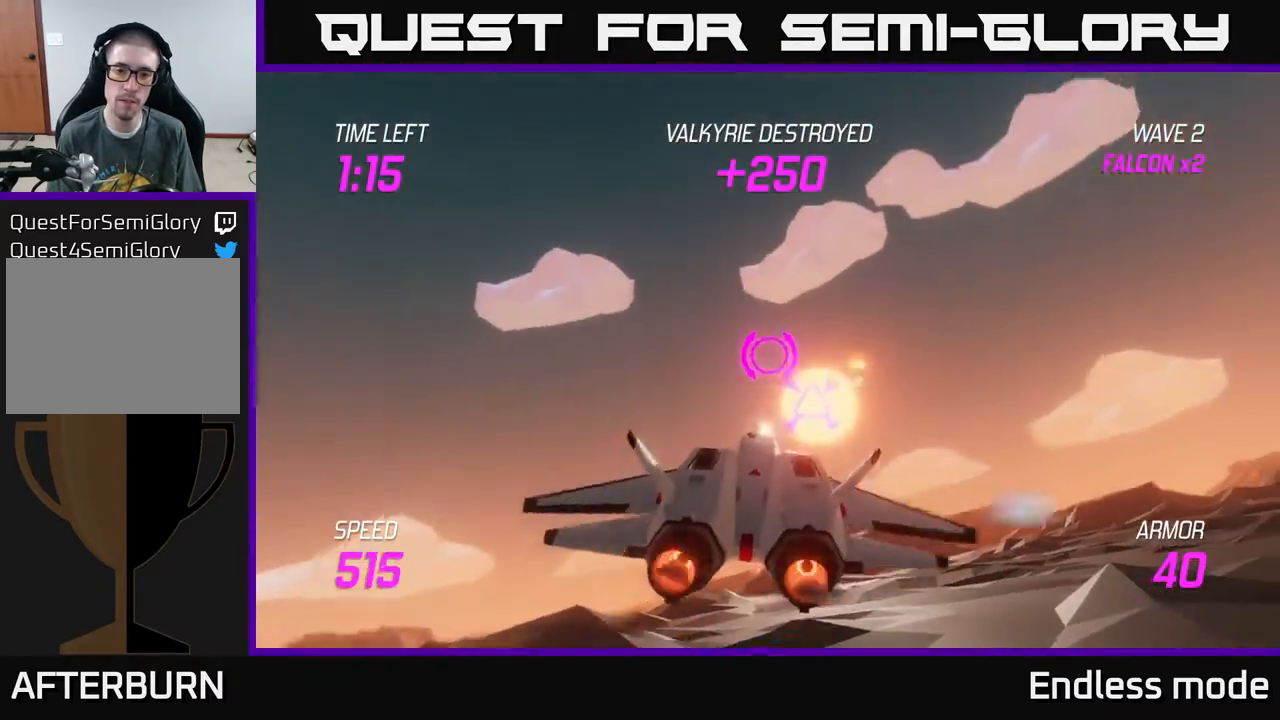
{"buttons": ["R2"], "left_stick": "center", "events": [[417, "left_stick", "down"], [433, "R2", "down"], [467, "left_stick", "center"]]}
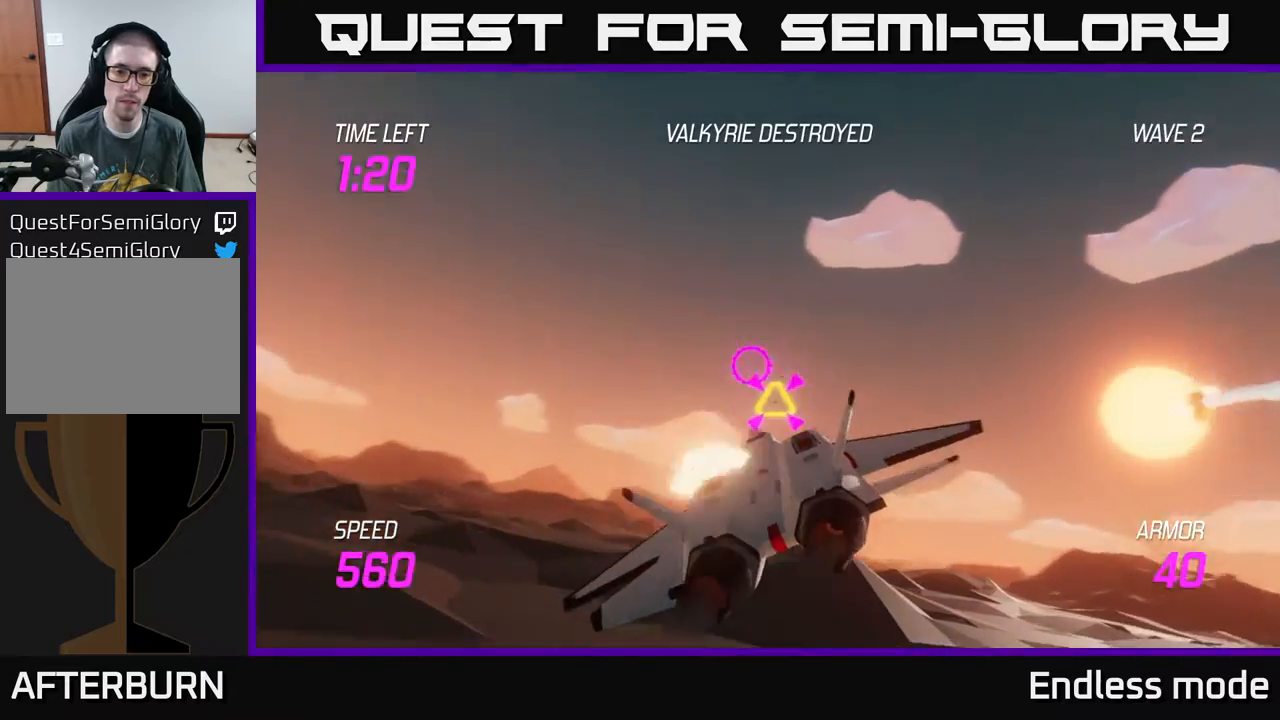
{"buttons": [], "left_stick": "right", "events": [[50, "R2", "up"], [67, "left_stick", "right"], [133, "R2", "down"], [217, "R2", "up"], [367, "L2", "down"], [483, "L2", "up"]]}
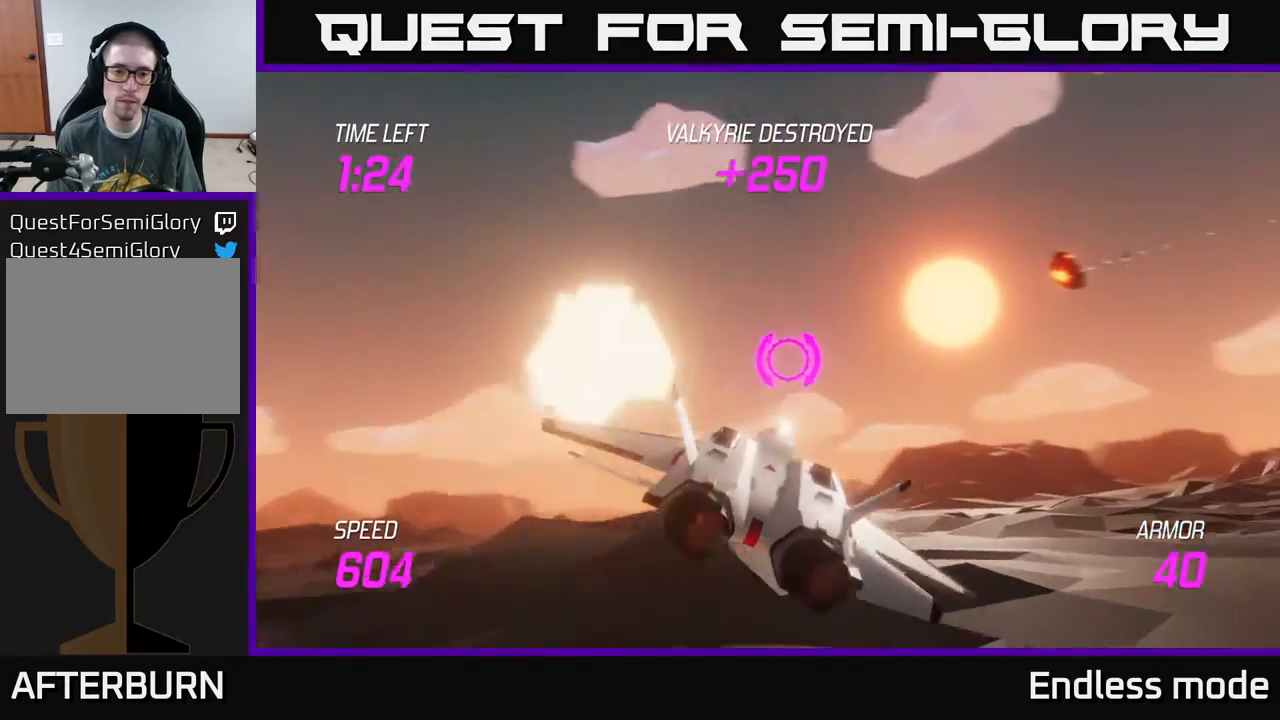
{"buttons": [], "left_stick": "right", "events": []}
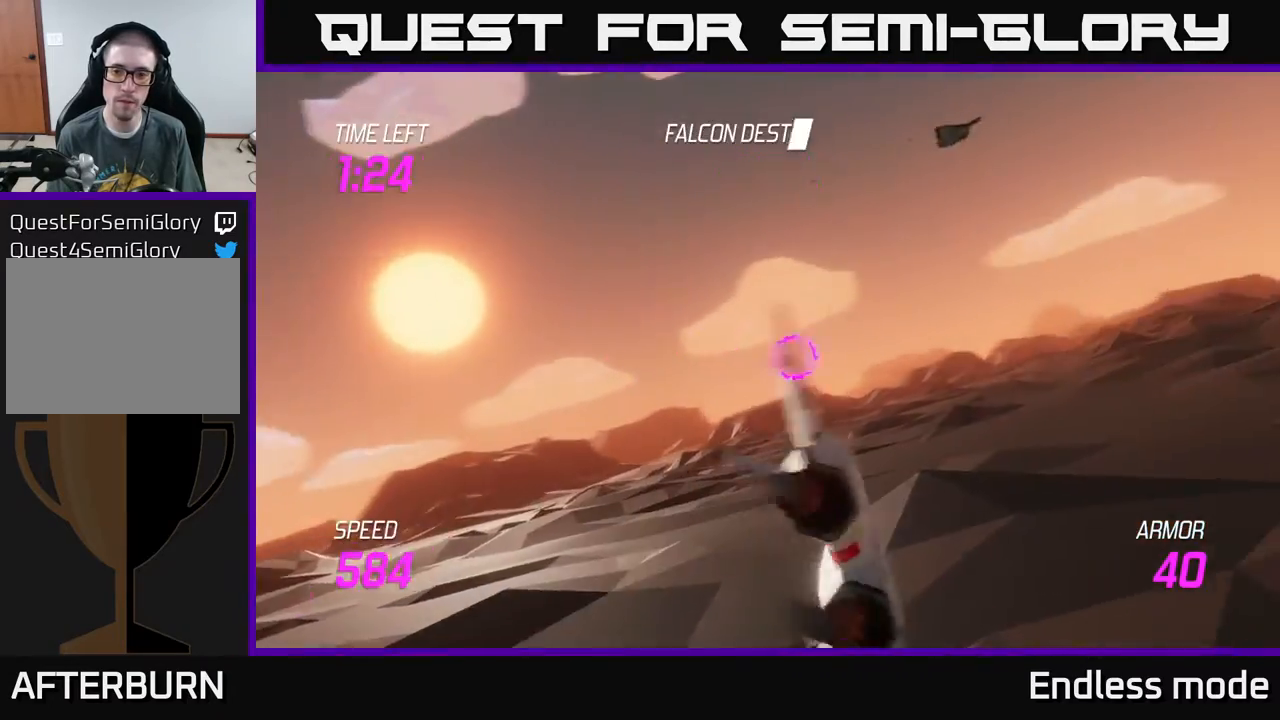
{"buttons": ["L2"], "left_stick": "right", "events": [[333, "L2", "down"]]}
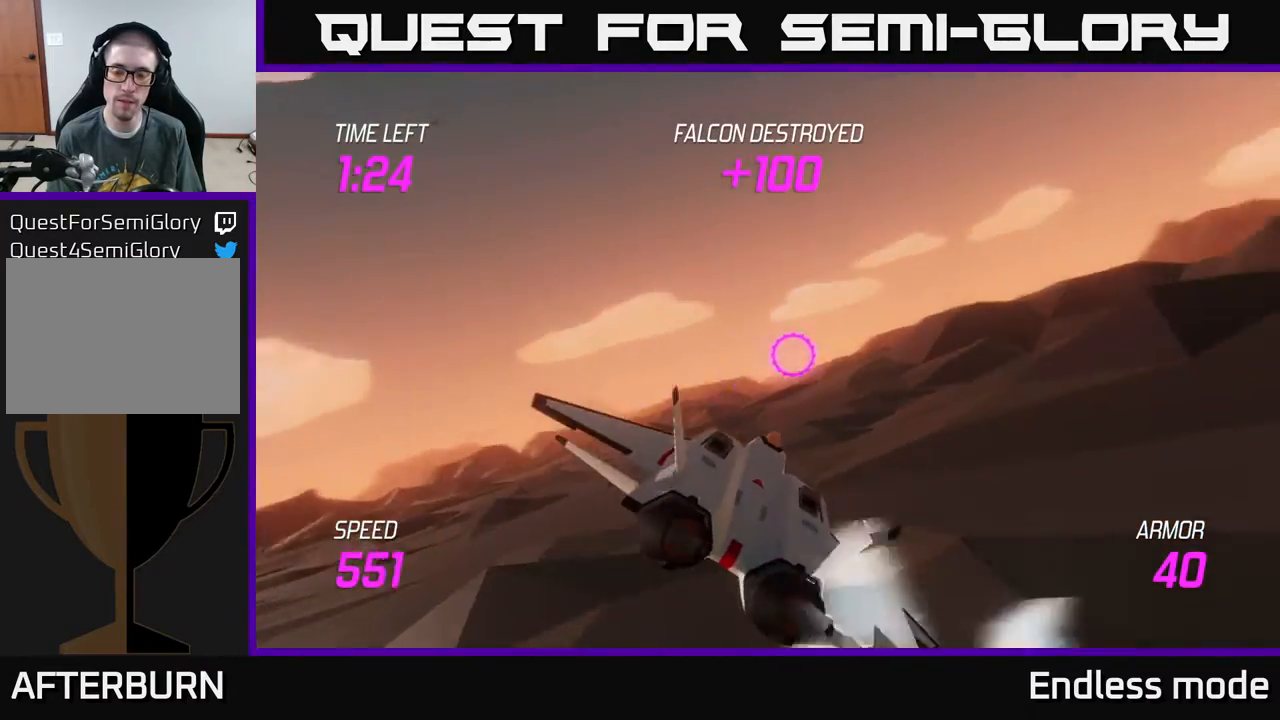
{"buttons": ["L2"], "left_stick": "right", "events": []}
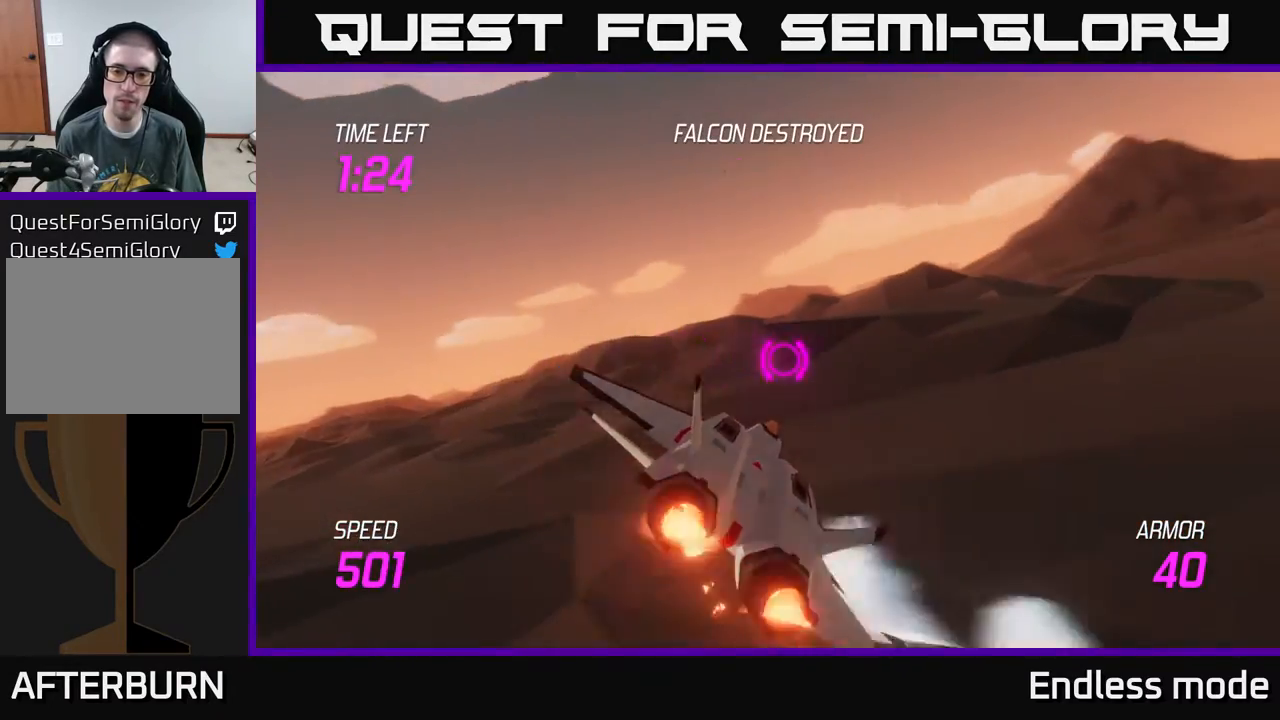
{"buttons": ["L2"], "left_stick": "right", "events": []}
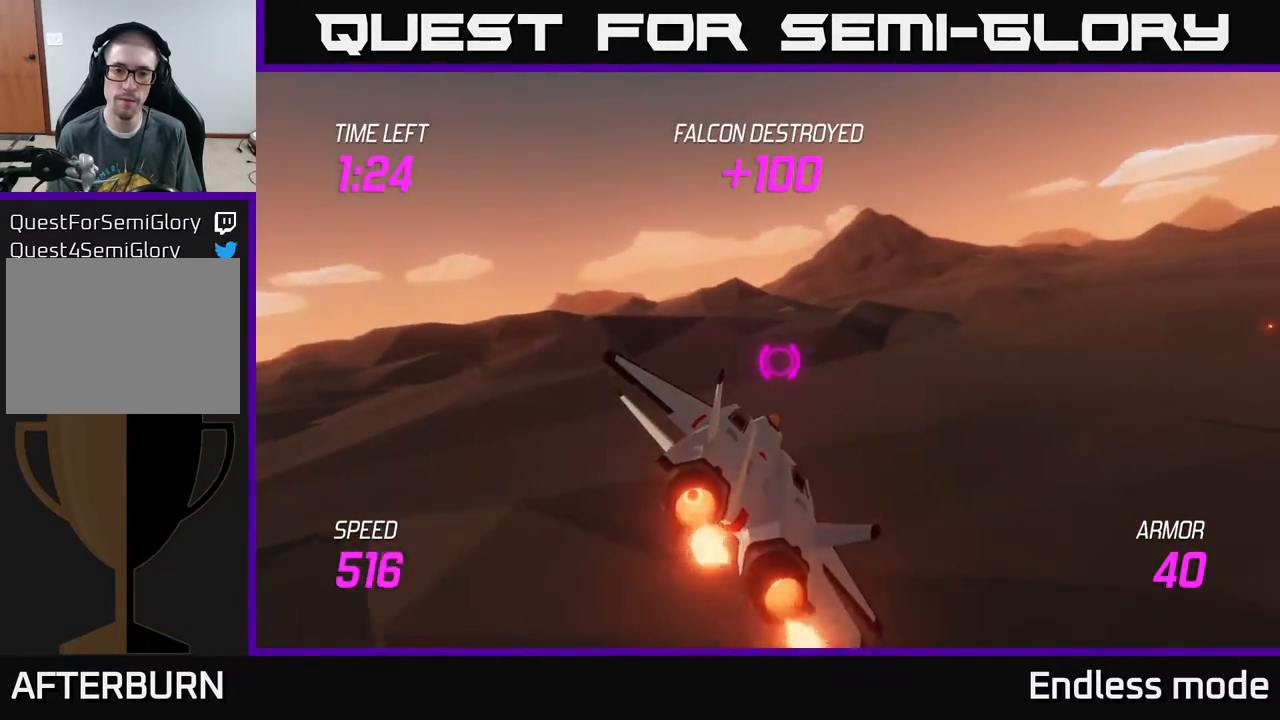
{"buttons": ["L2"], "left_stick": "right", "events": [[167, "left_stick", "center"], [400, "left_stick", "right"]]}